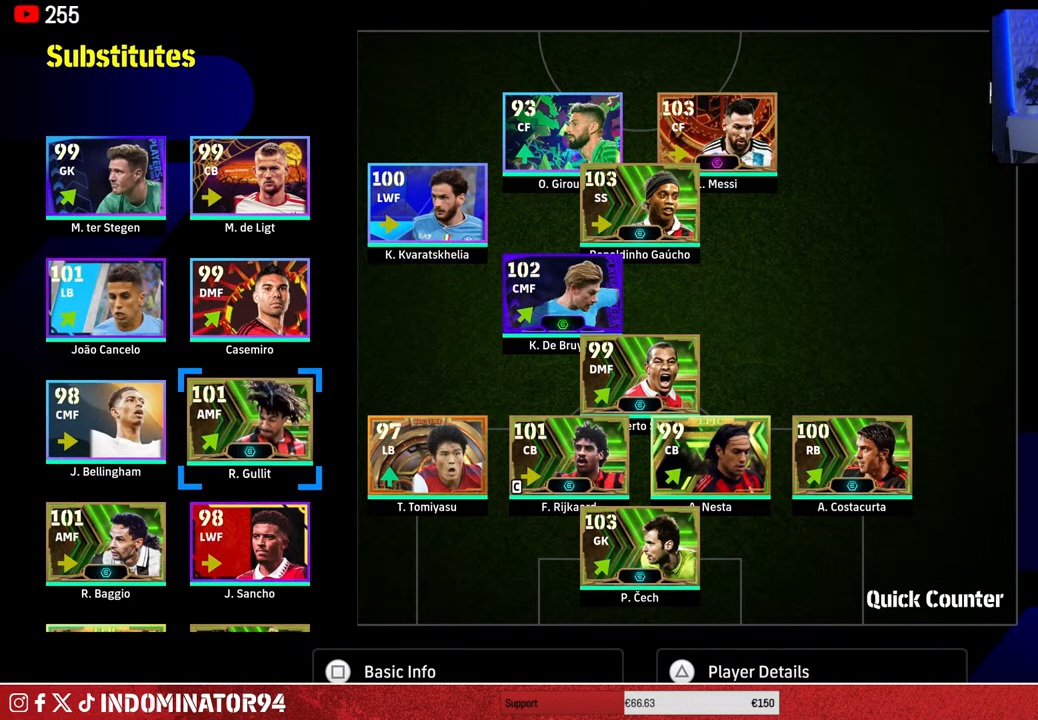
Gameplay with a controller (PlayStation layout); each line is a JSON object with the inputs held at the frame after it. "events" lists button and stick changes between this image and that frame as [ms after this image, input, new state], when the widget could be followed in between.
{"buttons": [], "left_stick": "center", "right_stick": "center", "events": []}
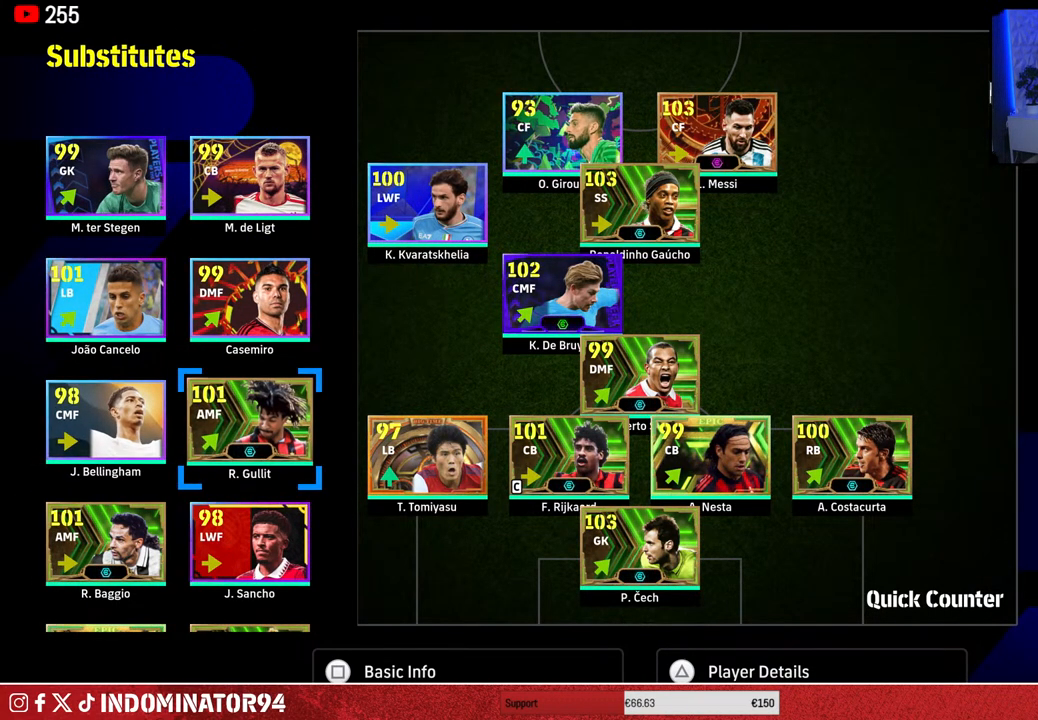
{"buttons": [], "left_stick": "center", "right_stick": "center", "events": []}
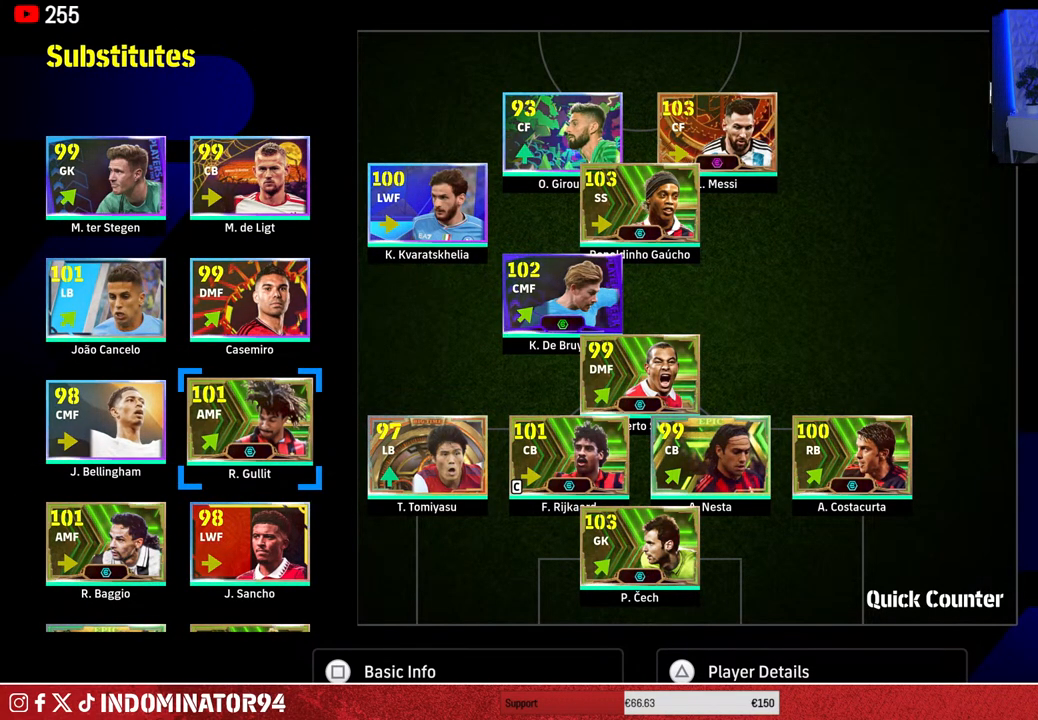
{"buttons": [], "left_stick": "center", "right_stick": "center", "events": []}
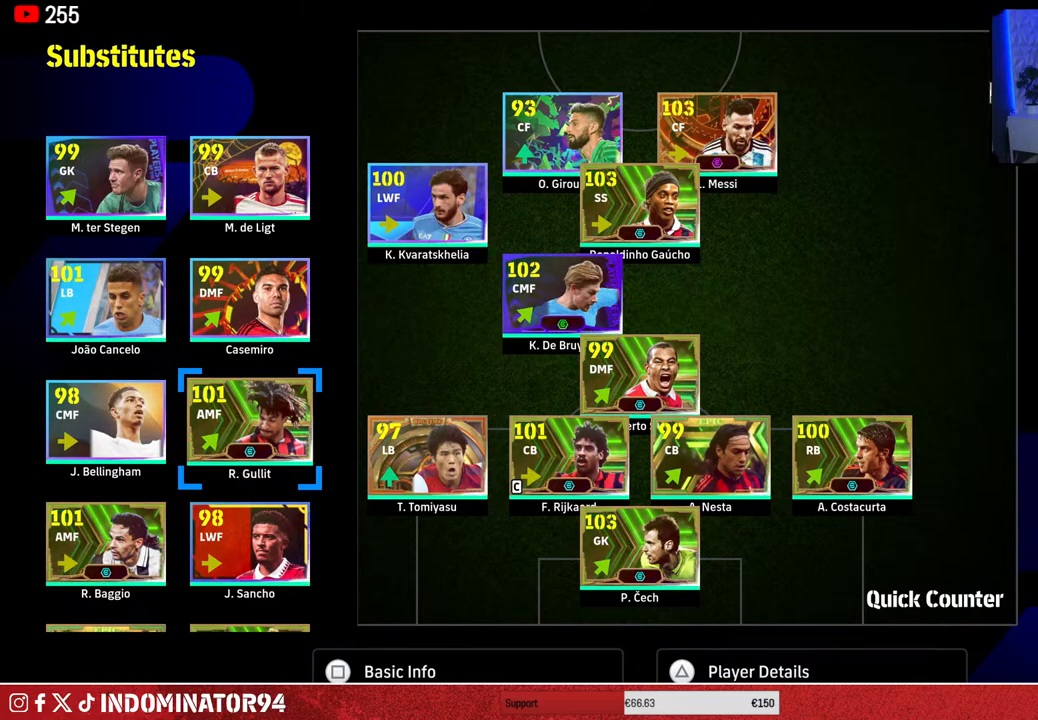
{"buttons": [], "left_stick": "center", "right_stick": "center", "events": [[233, "DPAD_UP", "down"], [350, "DPAD_UP", "up"]]}
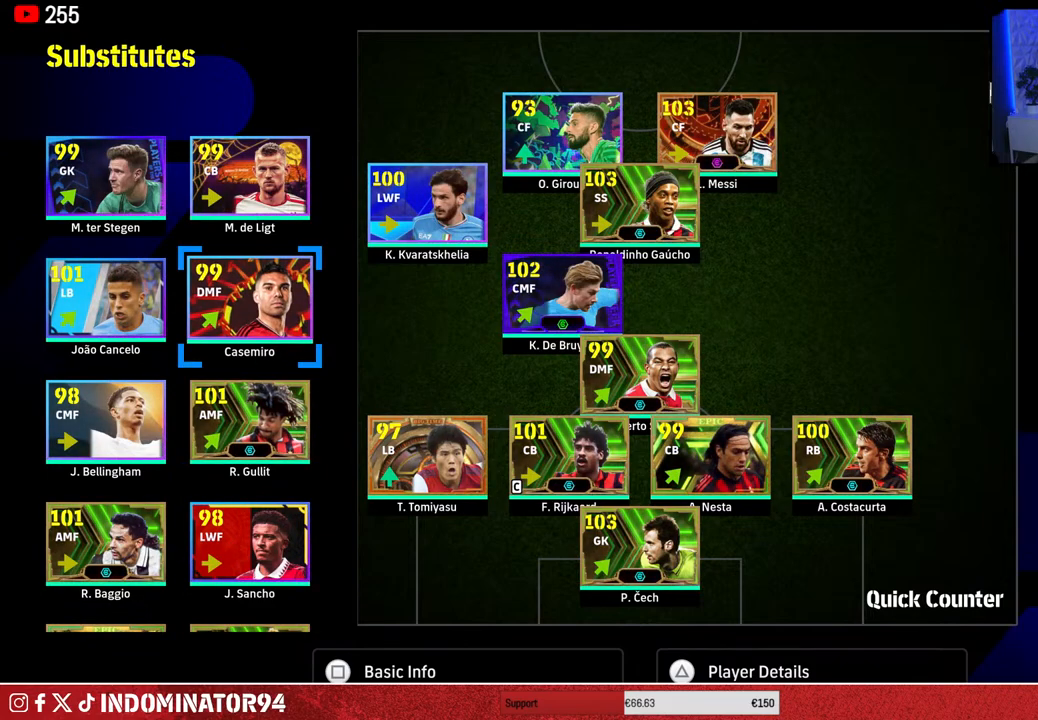
{"buttons": [], "left_stick": "center", "right_stick": "center", "events": []}
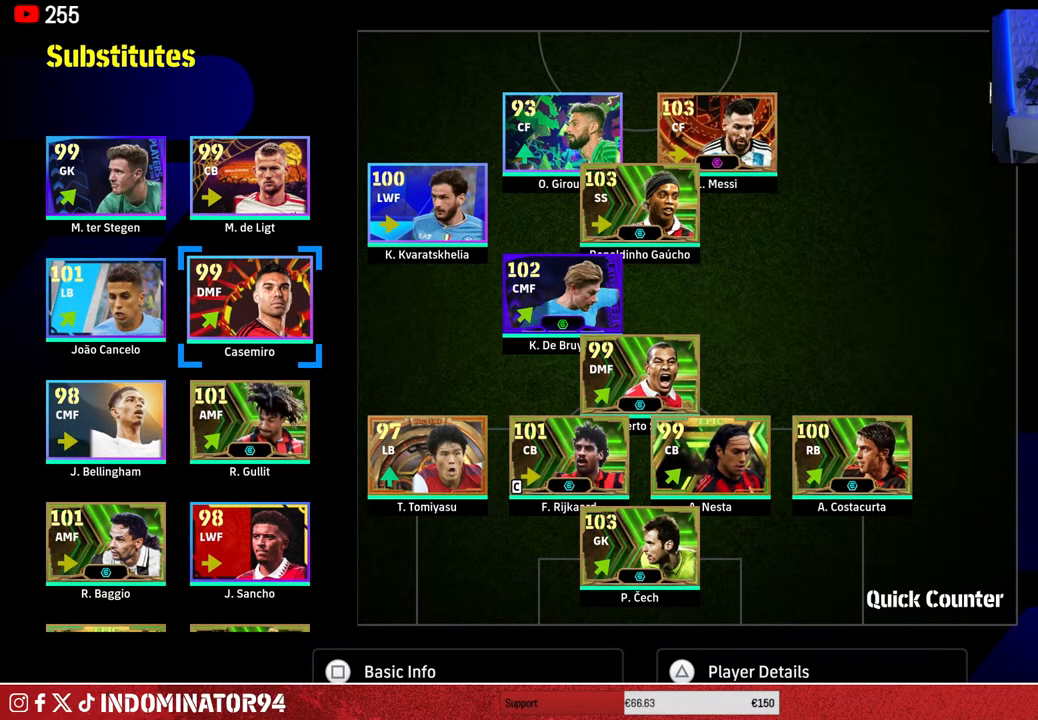
{"buttons": [], "left_stick": "center", "right_stick": "center", "events": [[383, "DPAD_LEFT", "down"], [467, "DPAD_LEFT", "up"]]}
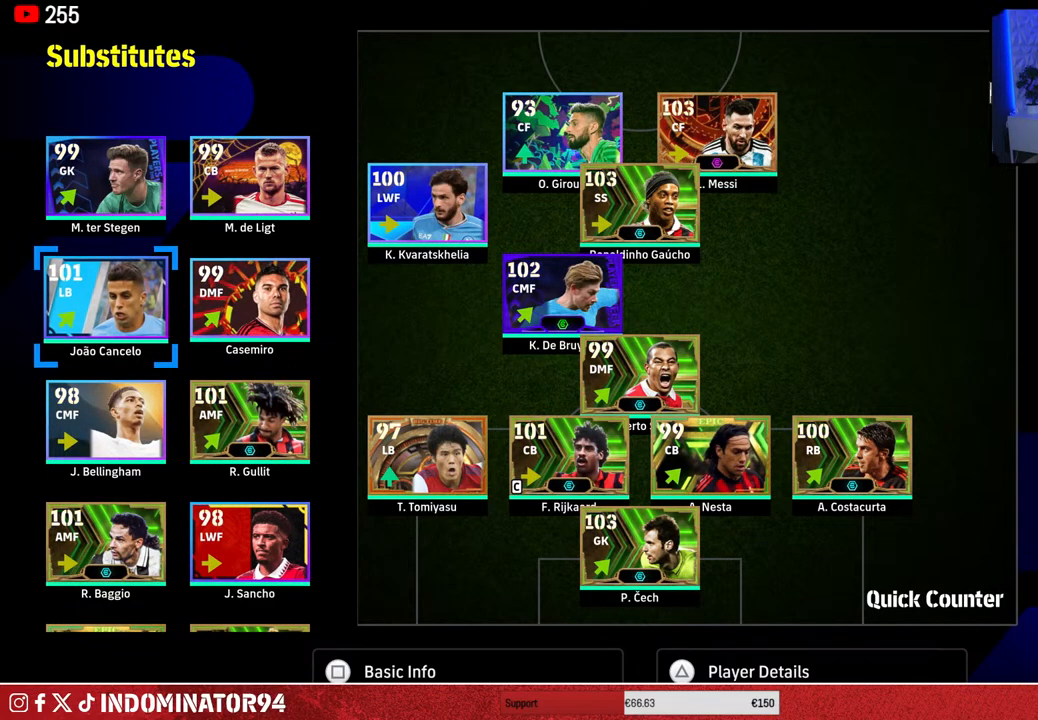
{"buttons": [], "left_stick": "center", "right_stick": "center", "events": [[317, "DPAD_DOWN", "down"], [417, "DPAD_DOWN", "up"]]}
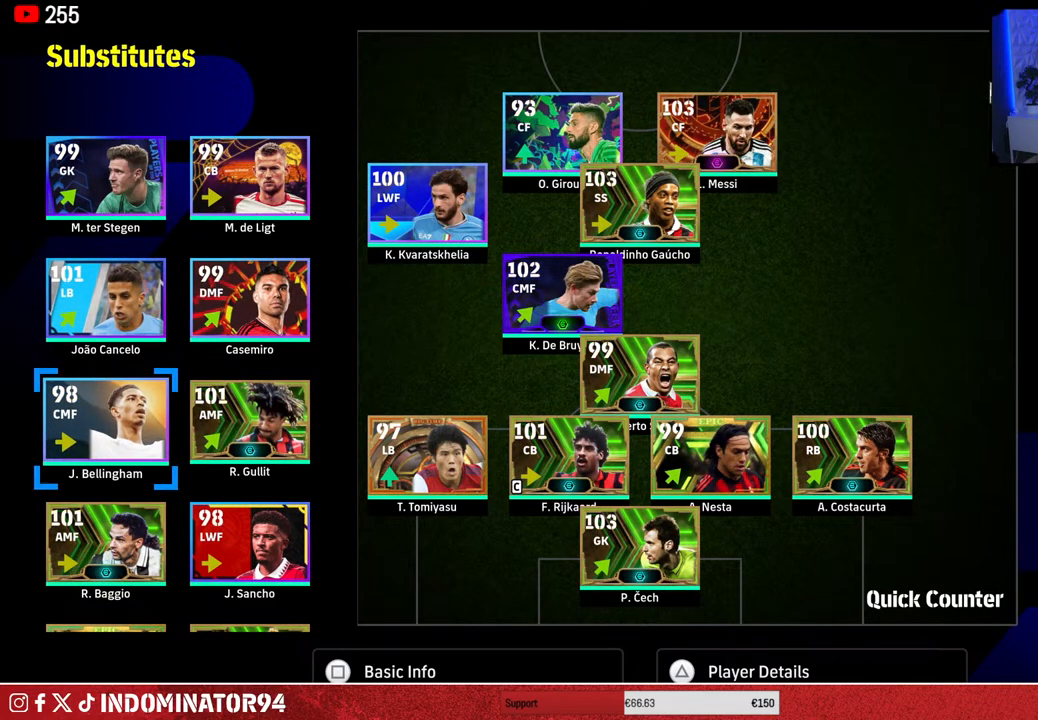
{"buttons": [], "left_stick": "center", "right_stick": "center", "events": [[17, "DPAD_DOWN", "down"], [100, "DPAD_DOWN", "up"], [183, "DPAD_DOWN", "down"], [267, "DPAD_DOWN", "up"], [367, "DPAD_DOWN", "down"], [450, "DPAD_DOWN", "up"]]}
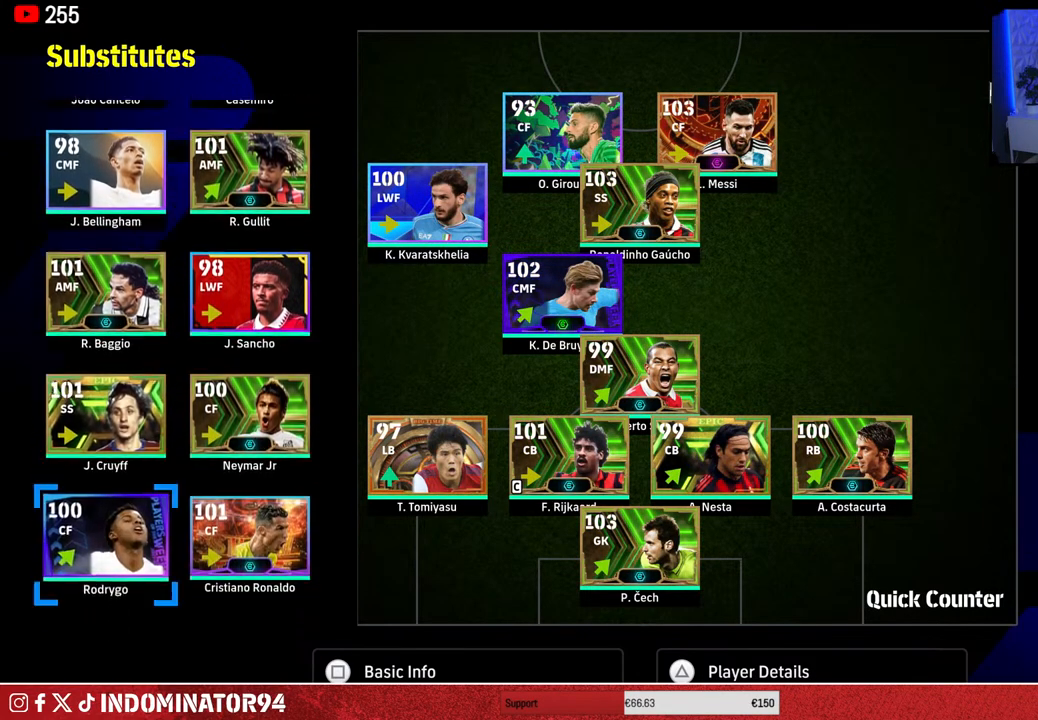
{"buttons": [], "left_stick": "center", "right_stick": "center", "events": [[167, "DPAD_UP", "down"], [250, "DPAD_UP", "up"], [383, "DPAD_RIGHT", "down"], [483, "DPAD_RIGHT", "up"]]}
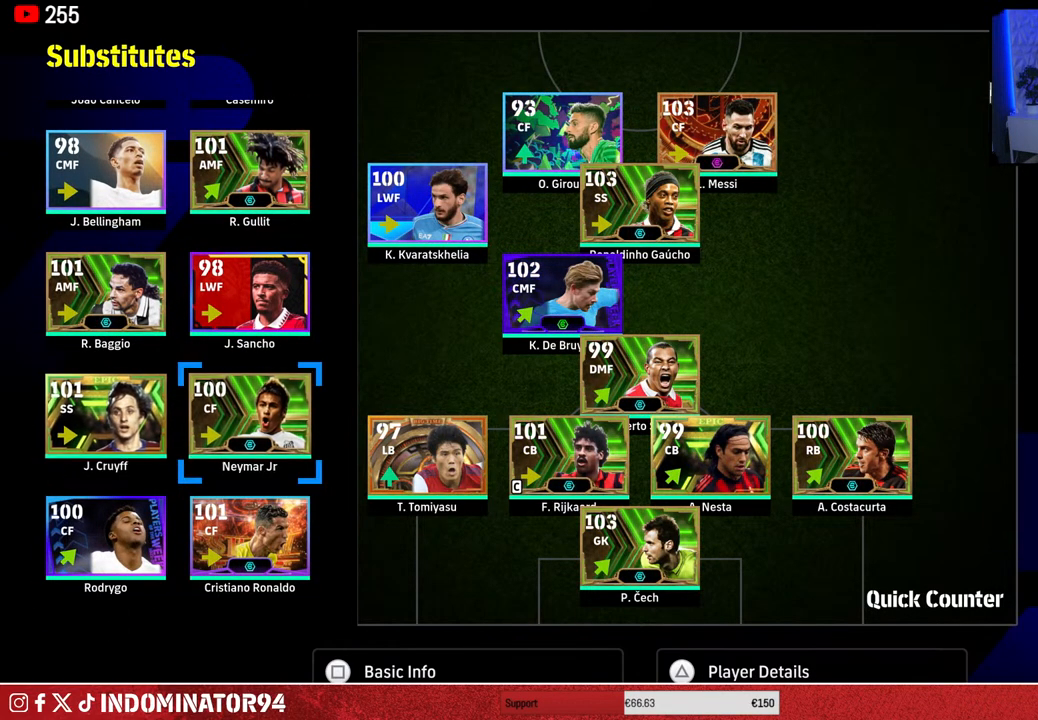
{"buttons": [], "left_stick": "right", "right_stick": "center", "events": [[417, "left_stick", "right"]]}
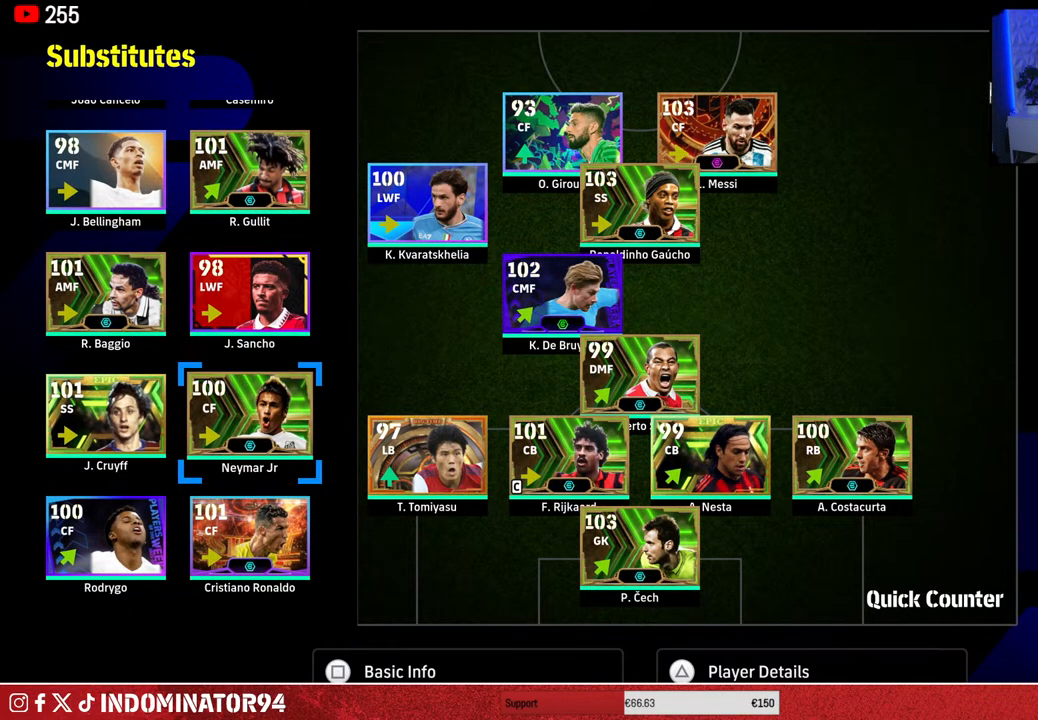
{"buttons": [], "left_stick": "center", "right_stick": "center", "events": [[83, "left_stick", "up"], [267, "left_stick", "center"], [333, "left_stick", "up-right"], [483, "left_stick", "center"]]}
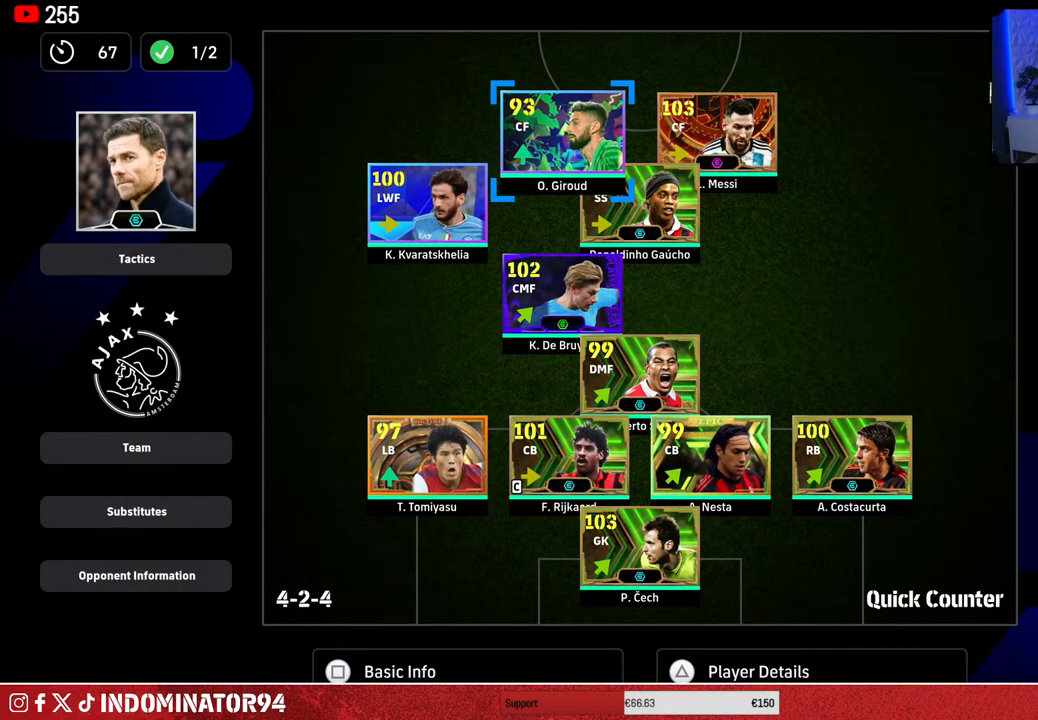
{"buttons": [], "left_stick": "center", "right_stick": "center", "events": [[67, "left_stick", "right"], [217, "left_stick", "center"]]}
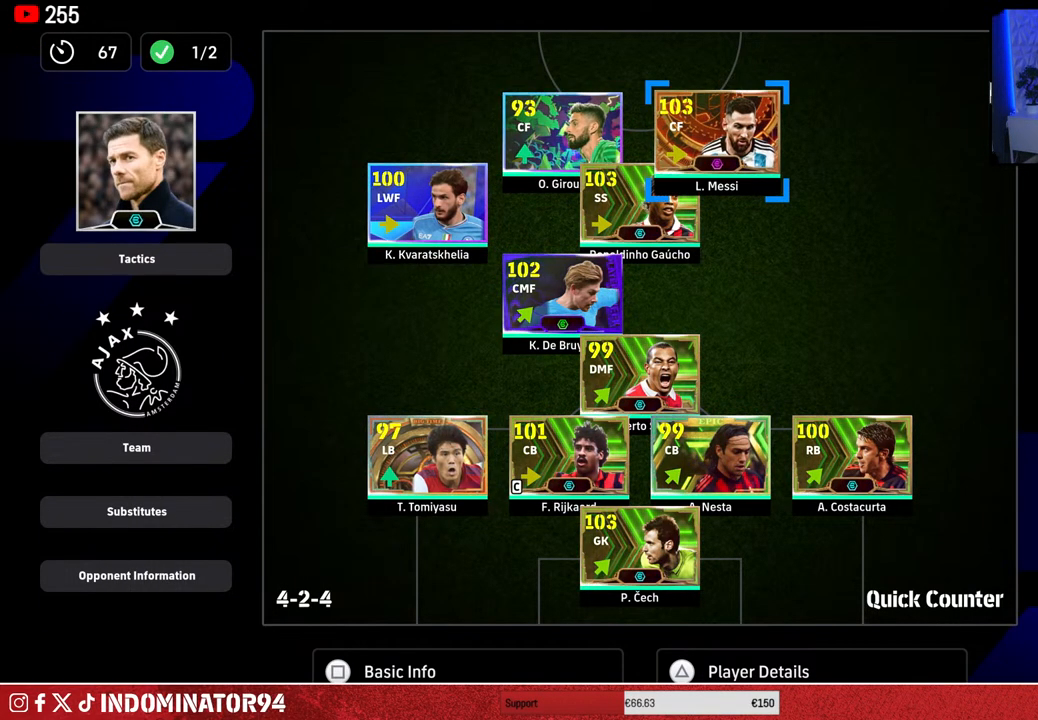
{"buttons": [], "left_stick": "center", "right_stick": "center", "events": []}
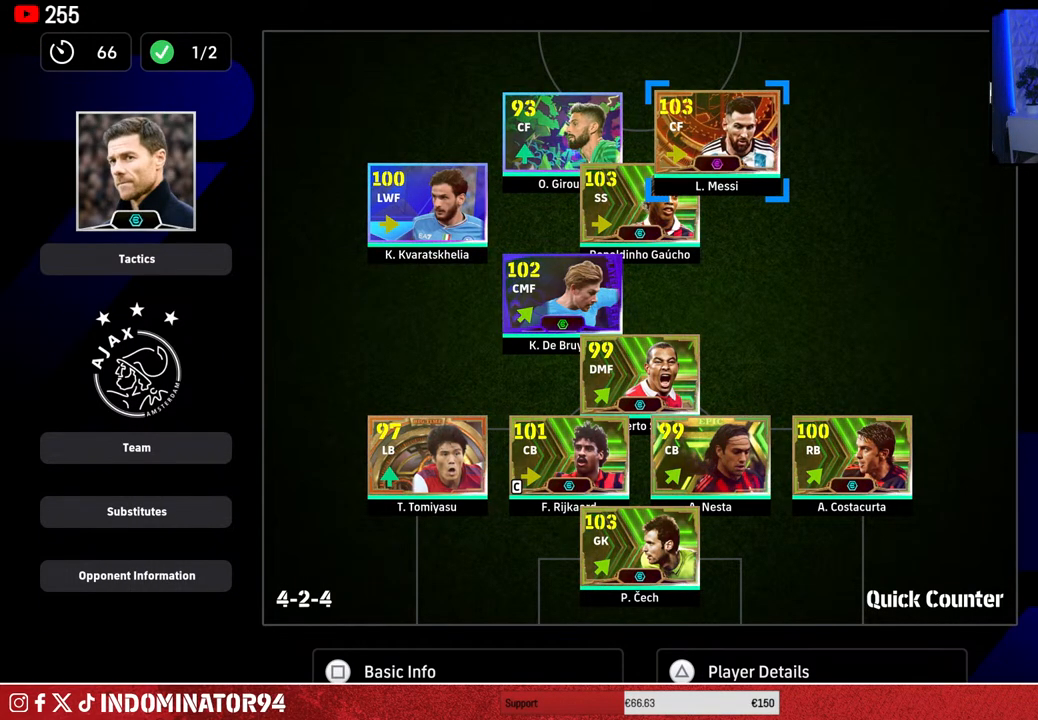
{"buttons": [], "left_stick": "center", "right_stick": "center", "events": [[100, "left_stick", "left"], [267, "left_stick", "center"]]}
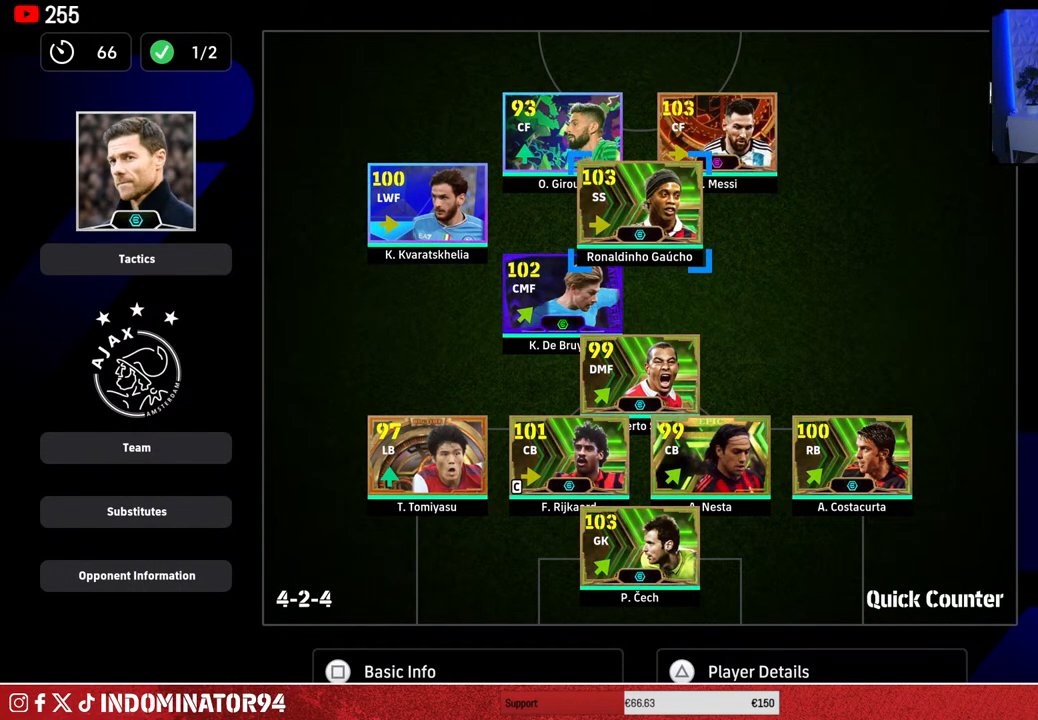
{"buttons": [], "left_stick": "center", "right_stick": "center", "events": [[33, "left_stick", "left"], [200, "left_stick", "center"], [333, "left_stick", "left"], [500, "left_stick", "center"]]}
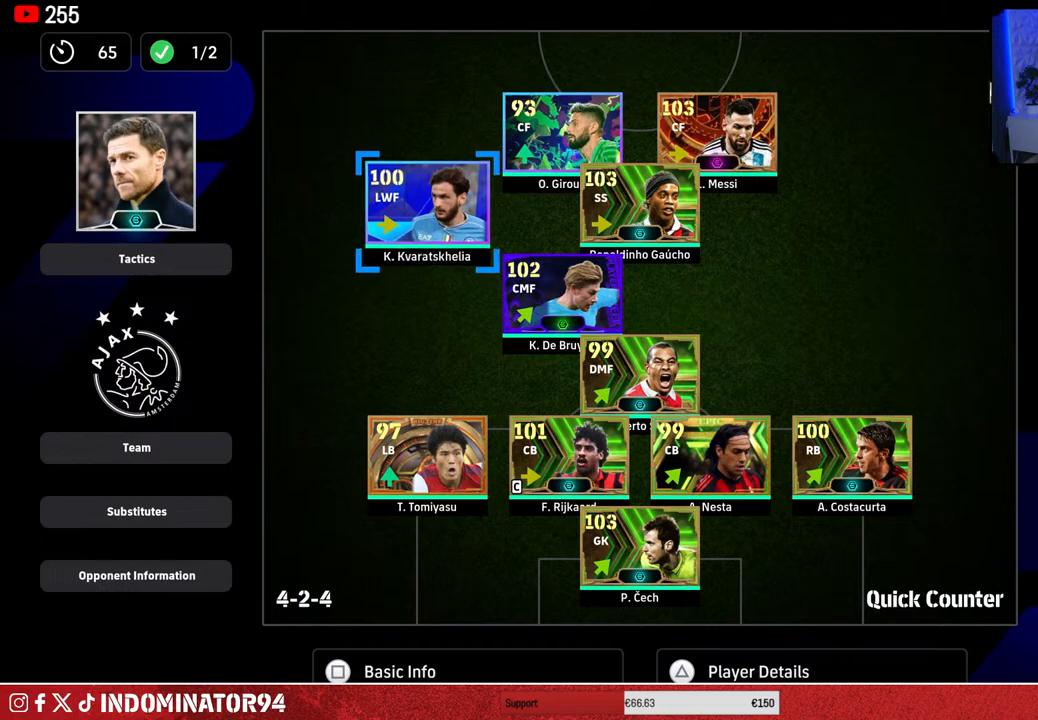
{"buttons": [], "left_stick": "center", "right_stick": "center", "events": [[133, "left_stick", "left"], [283, "left_stick", "center"]]}
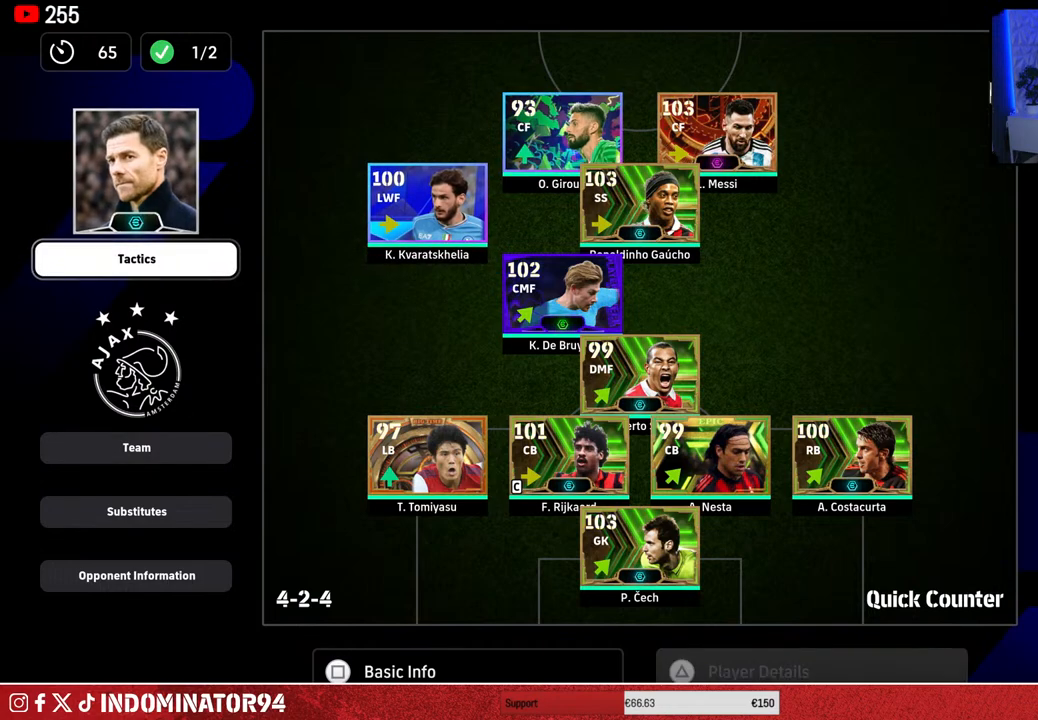
{"buttons": ["CROSS"], "left_stick": "center", "right_stick": "center", "events": [[33, "left_stick", "down"], [200, "left_stick", "center"], [417, "CROSS", "down"]]}
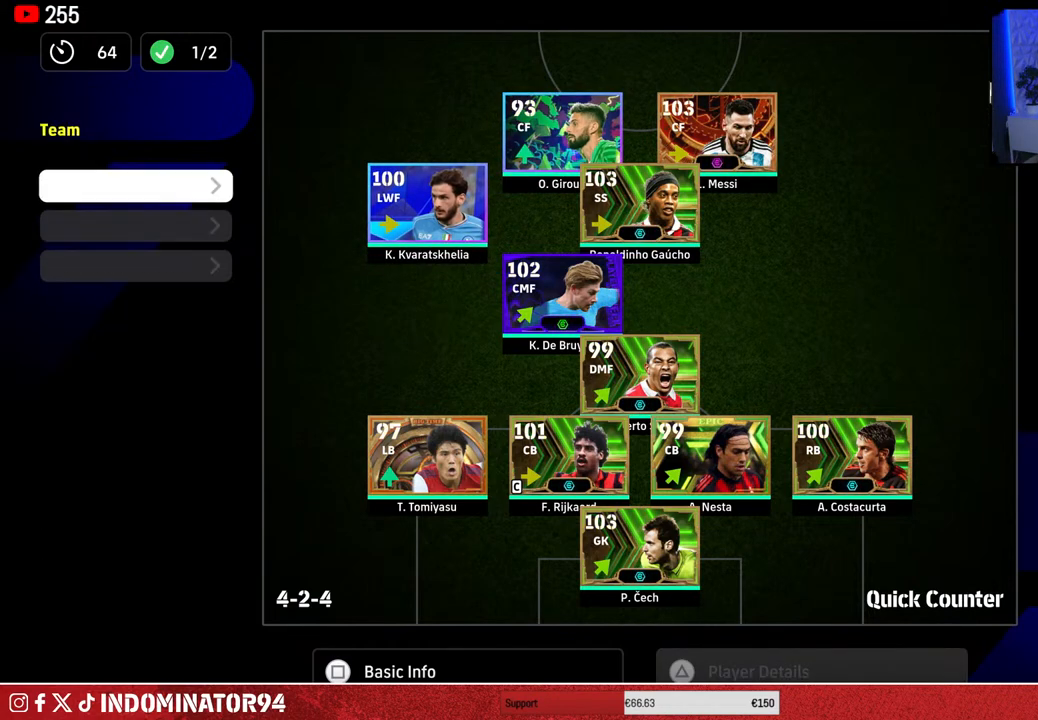
{"buttons": [], "left_stick": "center", "right_stick": "center", "events": [[17, "CROSS", "up"], [83, "DPAD_DOWN", "down"], [183, "DPAD_DOWN", "up"], [217, "CROSS", "down"], [300, "CROSS", "up"]]}
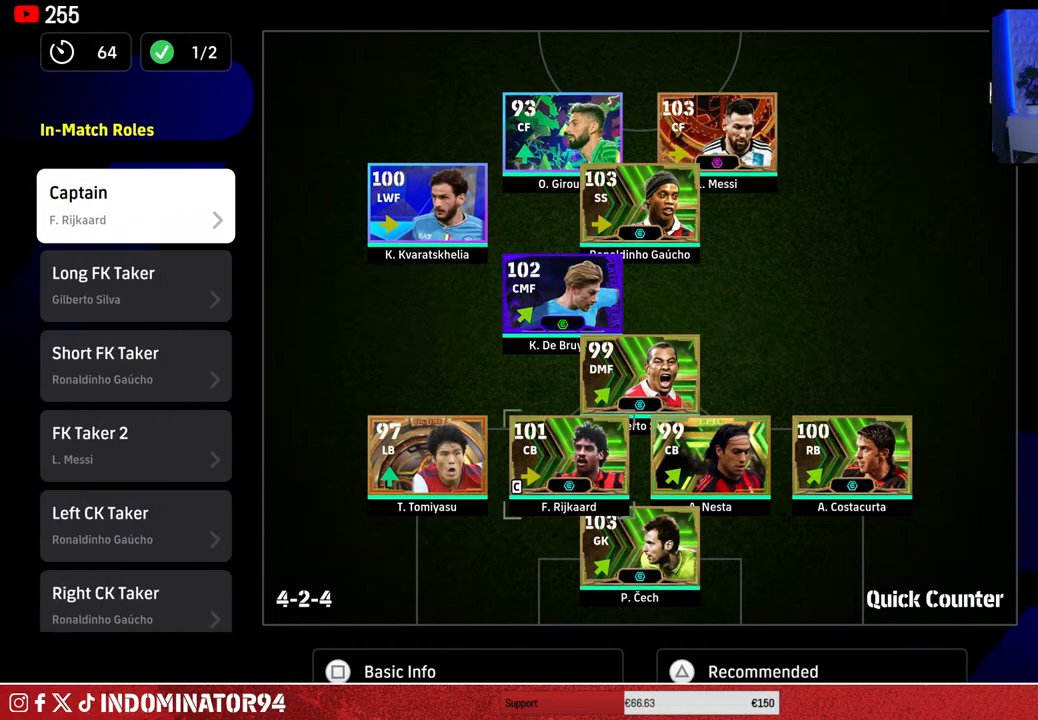
{"buttons": [], "left_stick": "center", "right_stick": "center", "events": [[17, "DPAD_DOWN", "down"], [150, "DPAD_DOWN", "up"]]}
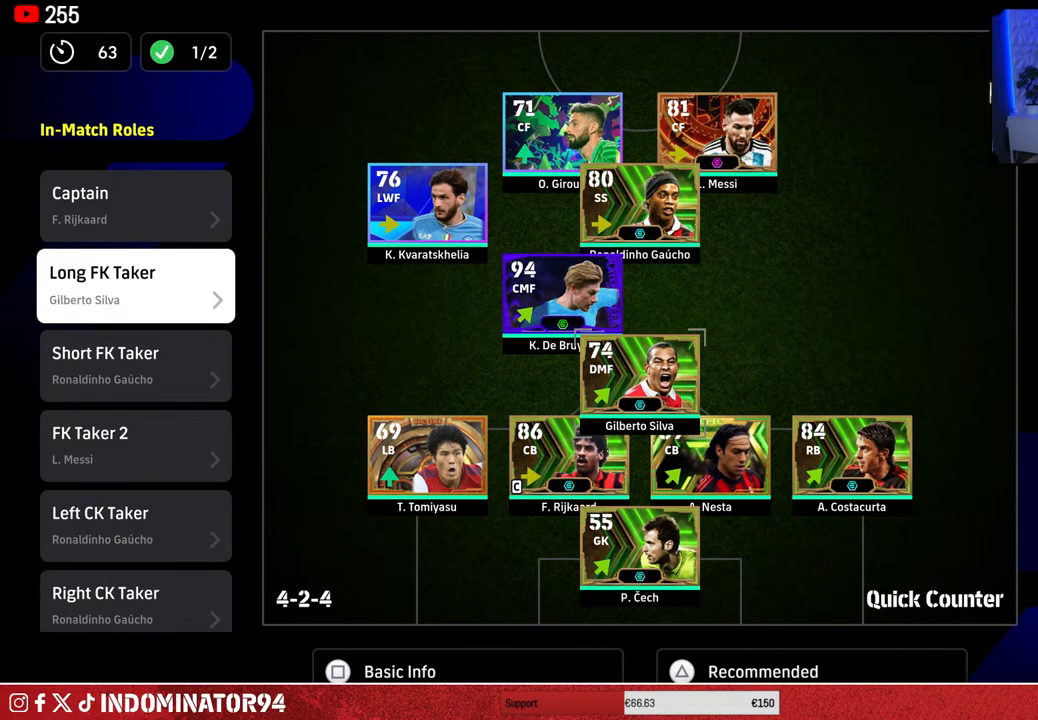
{"buttons": [], "left_stick": "center", "right_stick": "center", "events": [[183, "DPAD_DOWN", "down"], [317, "DPAD_DOWN", "up"]]}
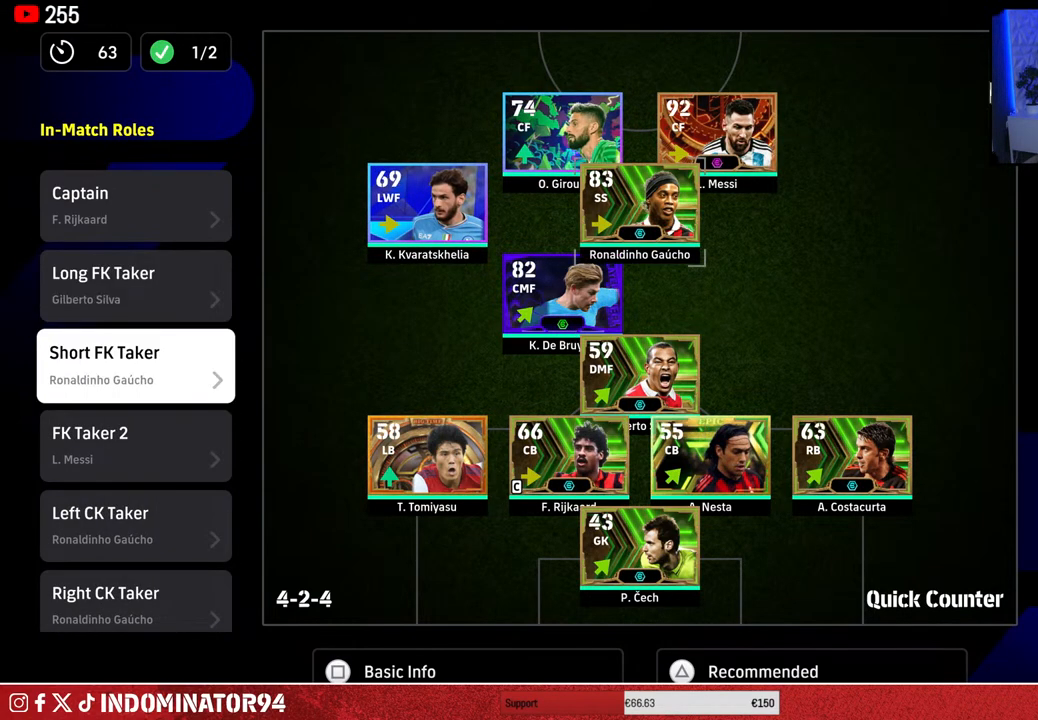
{"buttons": ["CROSS"], "left_stick": "center", "right_stick": "center", "events": [[467, "CROSS", "down"]]}
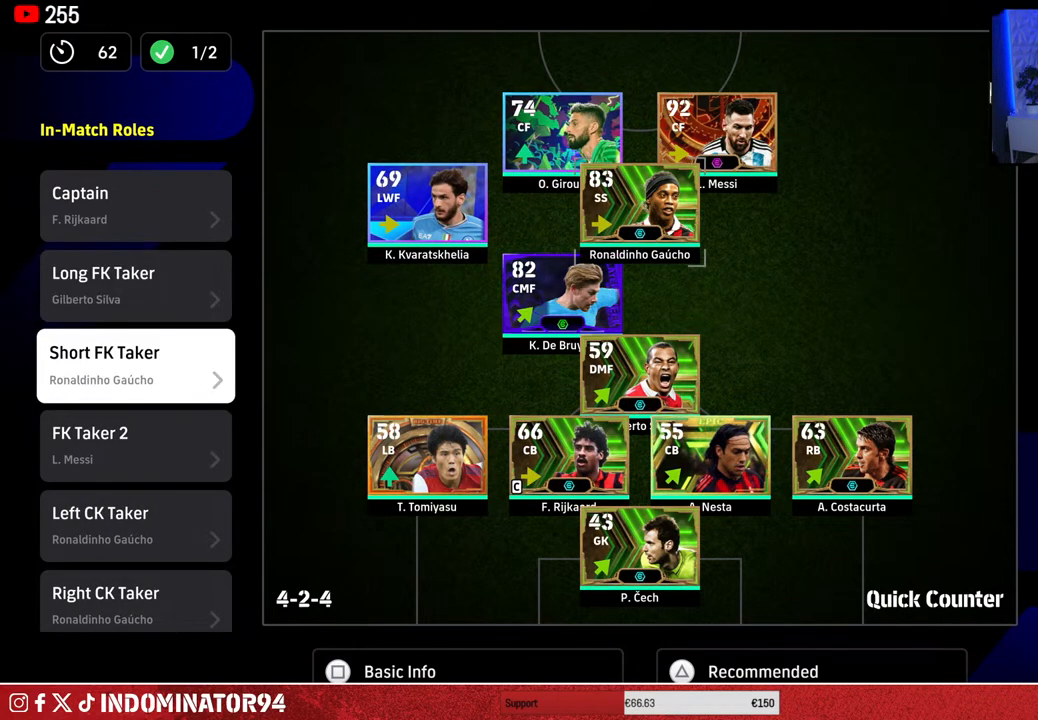
{"buttons": [], "left_stick": "center", "right_stick": "center", "events": [[100, "CROSS", "up"], [150, "left_stick", "up-right"], [283, "left_stick", "center"], [300, "CROSS", "down"], [400, "CROSS", "up"]]}
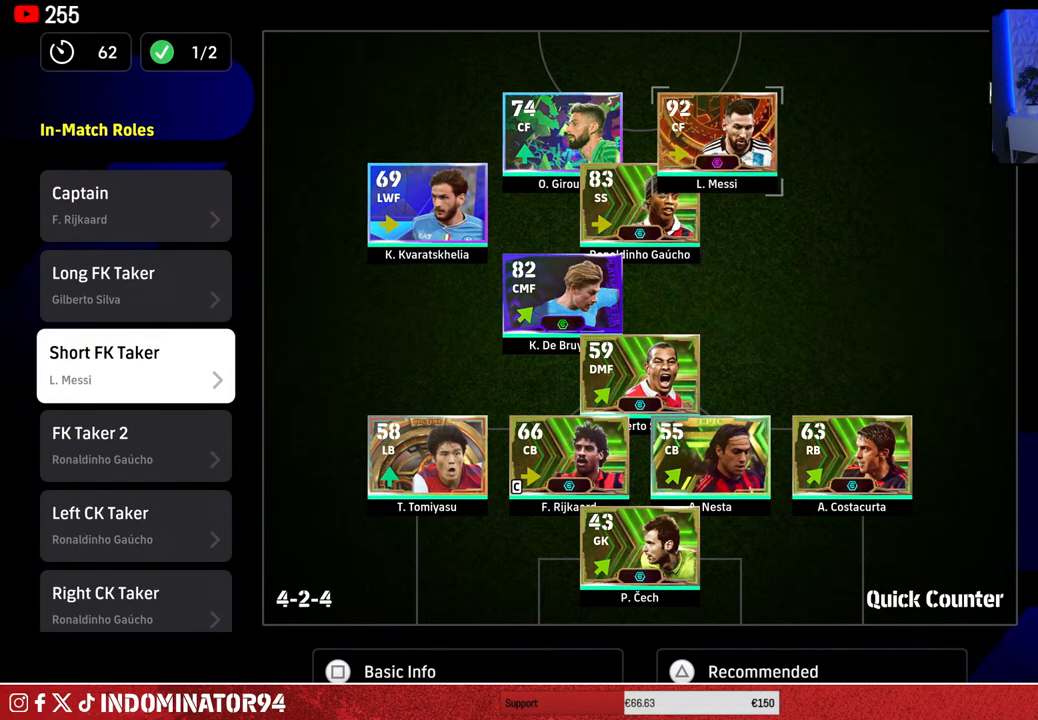
{"buttons": [], "left_stick": "center", "right_stick": "center", "events": [[67, "DPAD_DOWN", "down"], [200, "DPAD_DOWN", "up"]]}
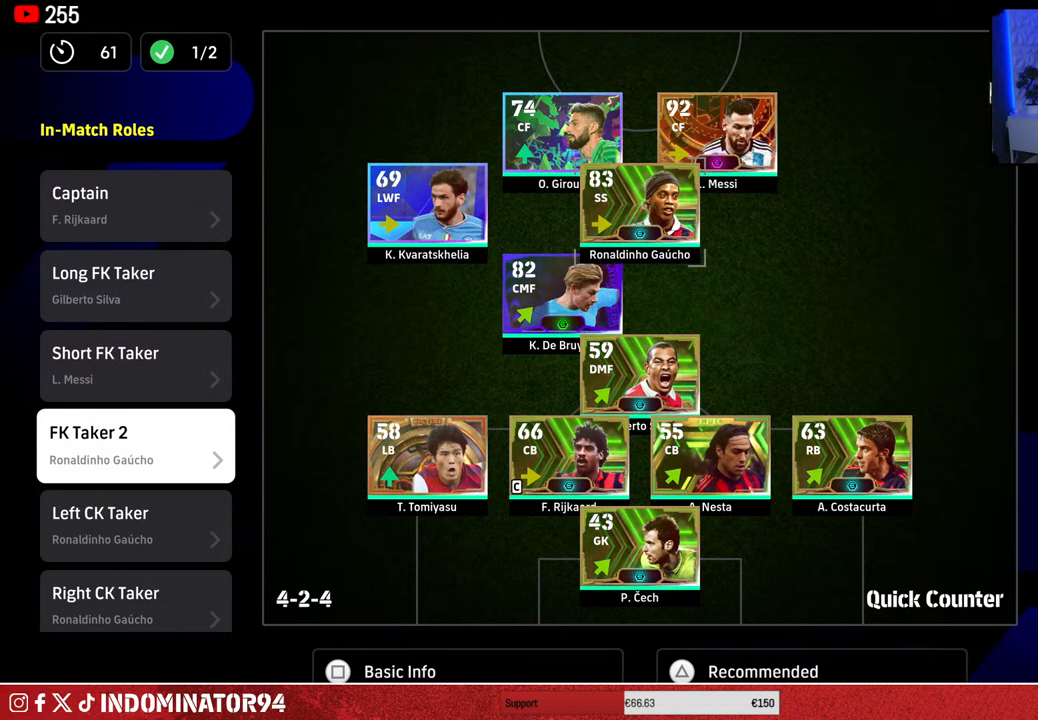
{"buttons": ["DPAD_DOWN"], "left_stick": "center", "right_stick": "center", "events": [[383, "DPAD_DOWN", "down"]]}
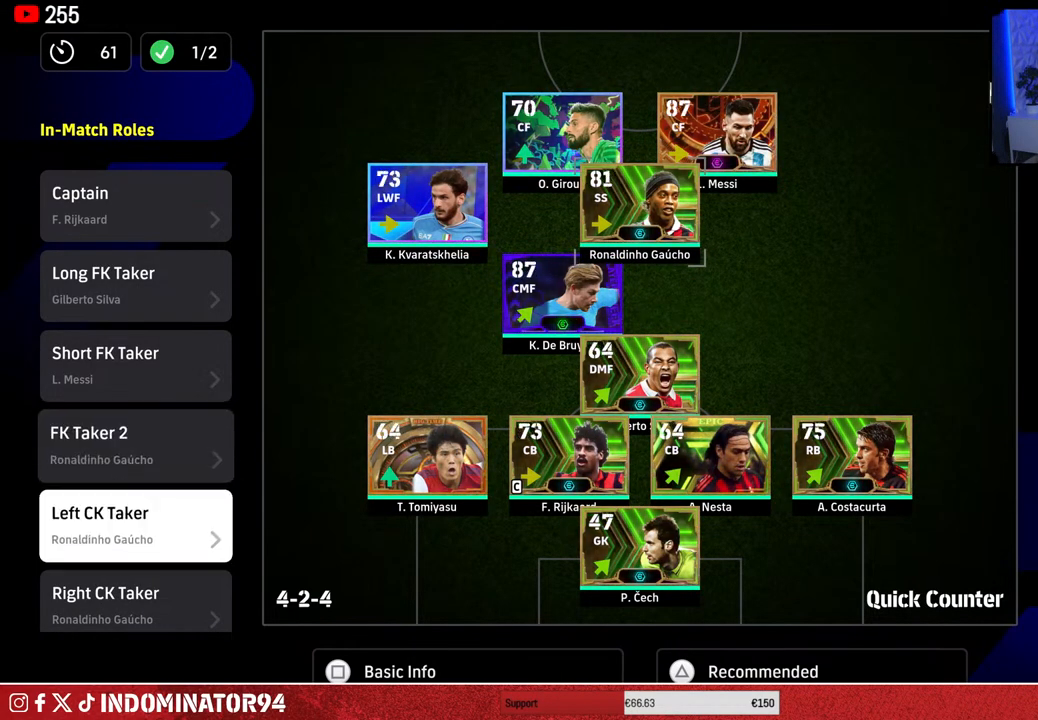
{"buttons": [], "left_stick": "center", "right_stick": "center", "events": [[33, "DPAD_DOWN", "up"]]}
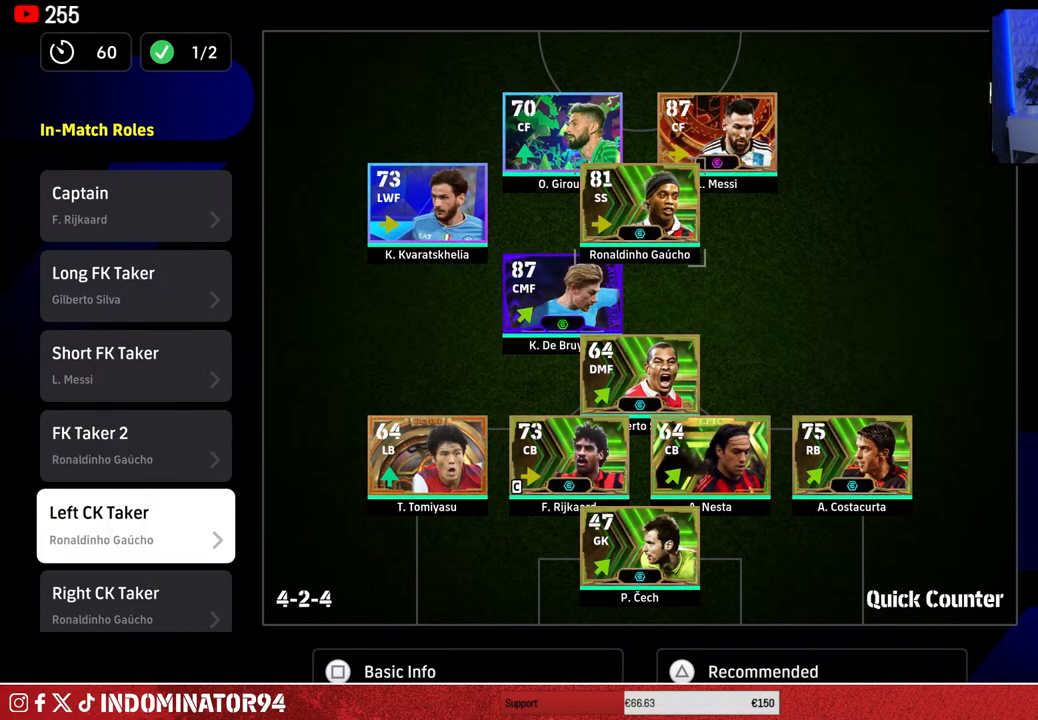
{"buttons": ["CROSS"], "left_stick": "center", "right_stick": "center", "events": [[117, "CROSS", "down"], [200, "CROSS", "up"], [267, "left_stick", "up-right"], [400, "CROSS", "down"], [400, "left_stick", "center"]]}
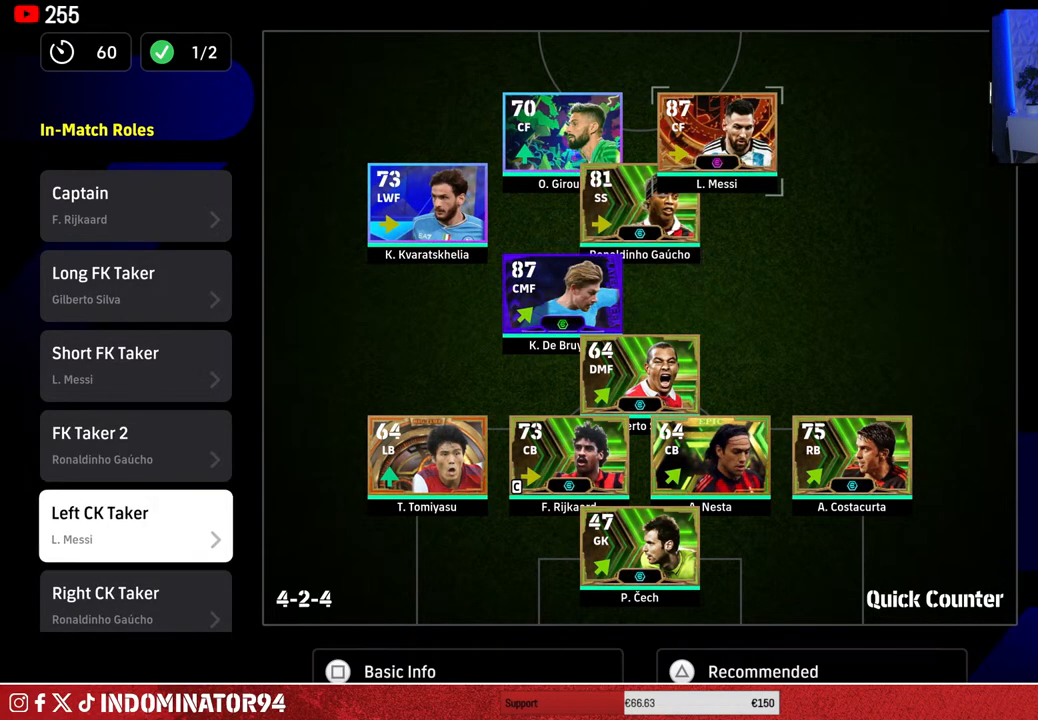
{"buttons": [], "left_stick": "up-right", "right_stick": "center", "events": [[17, "CROSS", "up"], [83, "DPAD_DOWN", "down"], [167, "DPAD_DOWN", "up"], [217, "CROSS", "down"], [333, "CROSS", "up"], [400, "left_stick", "up-right"]]}